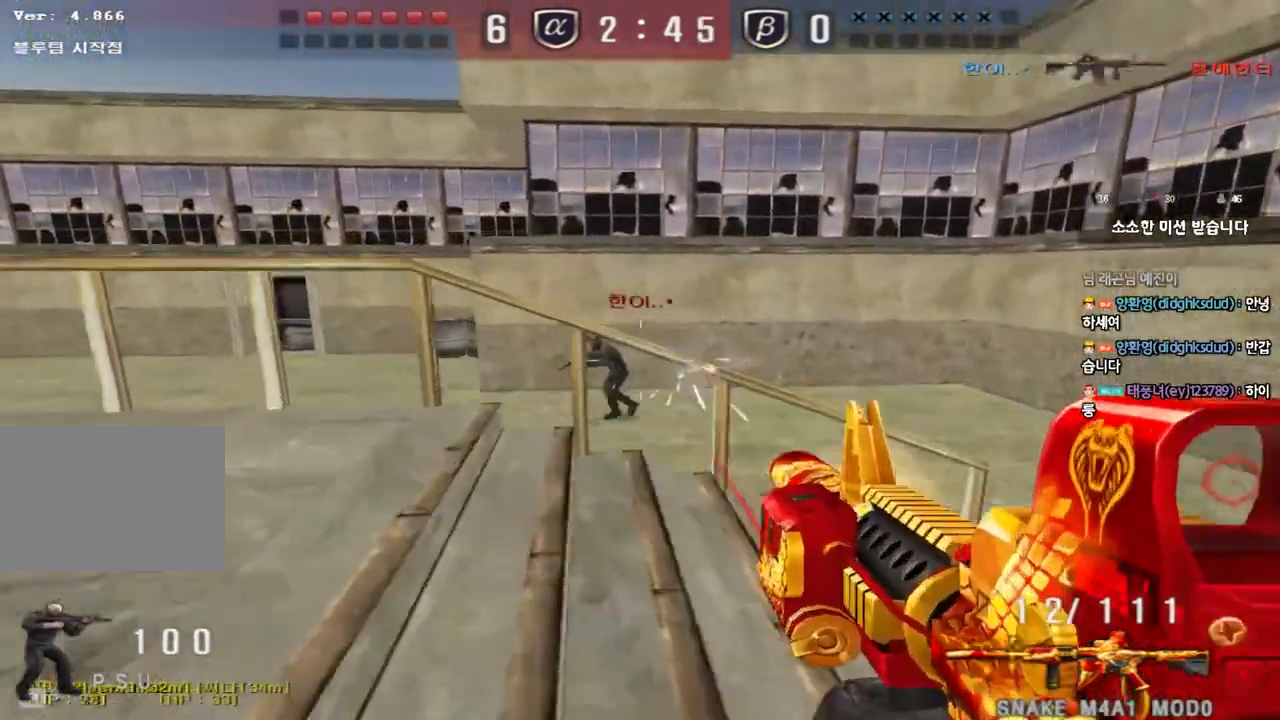
Gameplay with keyboard; each line is a JSON object with the keys held at the frame after it. "events" lists presses ("down") and releases ("up") of "a", "ctrl", "d", "e", "f", "q", "r", "s", "shift", "space", "tab" and "w" between this image and that frame as [ms after this image, input, new state], when the widget could be followed in between. No other keys are recorded. Mouse input is not recorded.
{"keys": [], "events": [[383, "w", "up"], [417, "a", "up"]]}
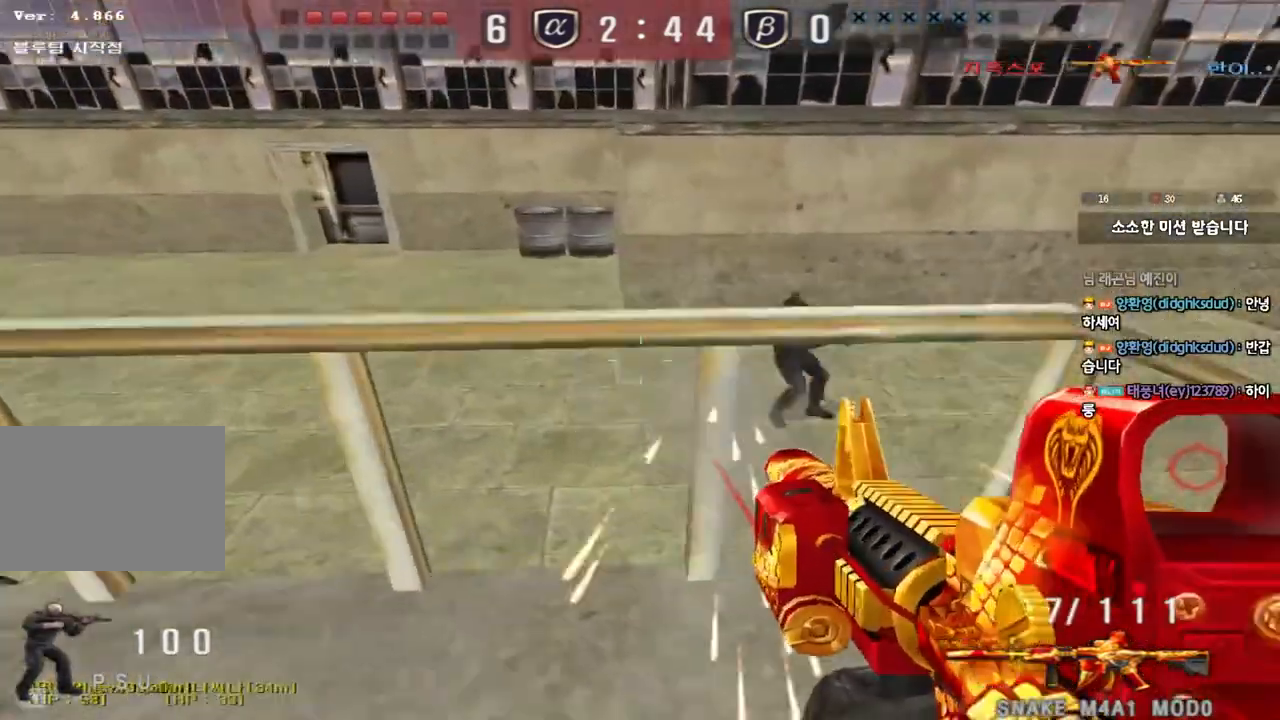
{"keys": ["a", "w"], "events": [[283, "a", "down"], [317, "w", "down"], [333, "r", "down"], [417, "r", "up"]]}
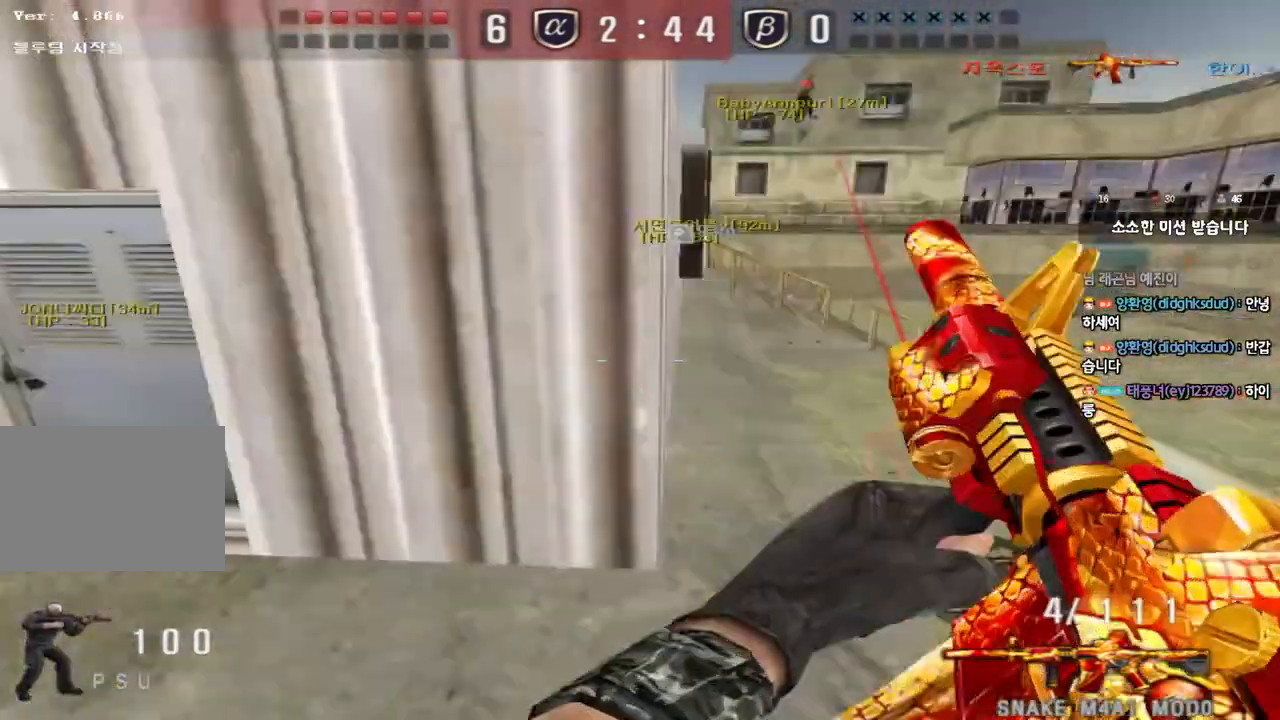
{"keys": ["a"], "events": [[500, "w", "up"]]}
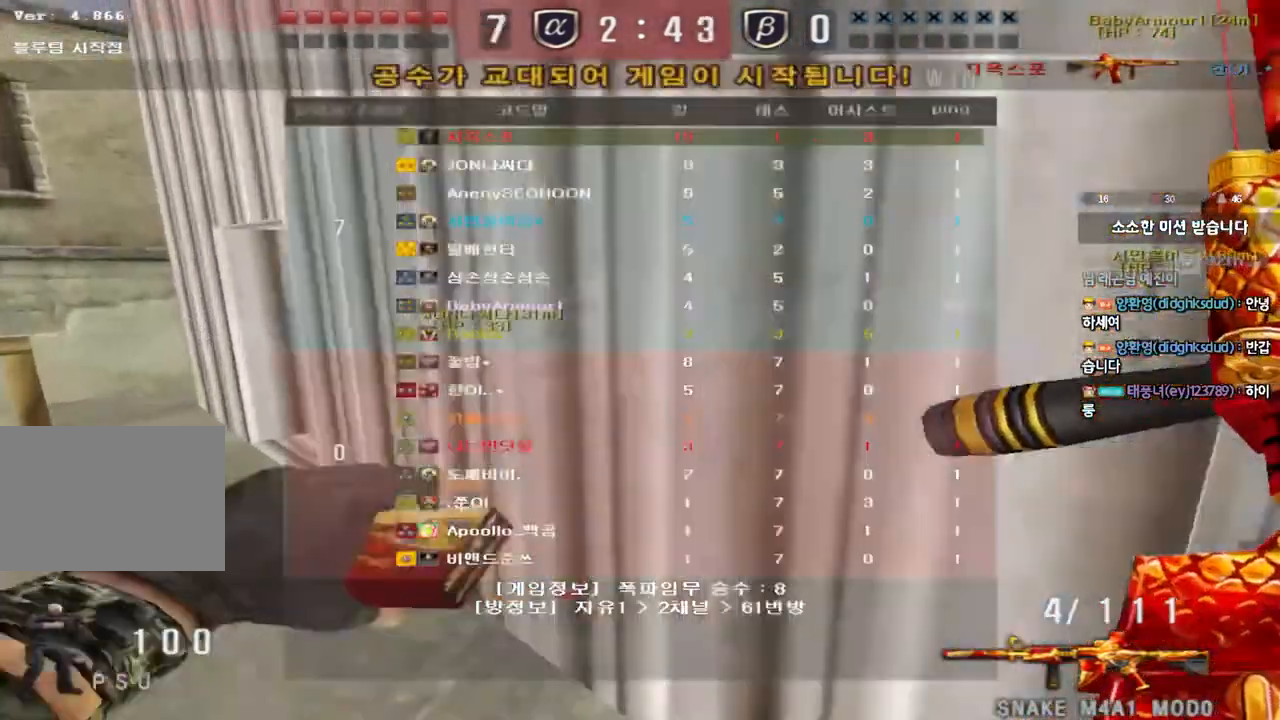
{"keys": [], "events": [[17, "a", "up"]]}
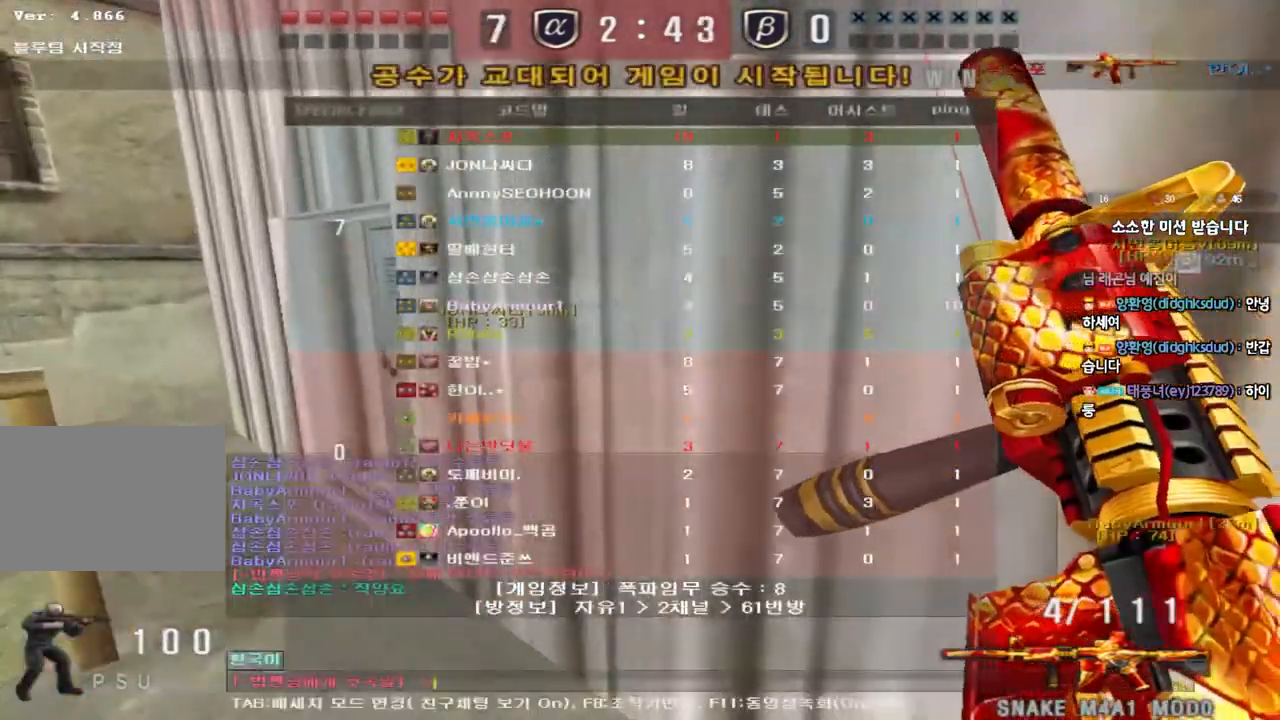
{"keys": [], "events": [[17, "r", "down"], [50, "space", "down"], [83, "r", "up"], [133, "space", "up"], [200, "s", "down"], [283, "s", "up"]]}
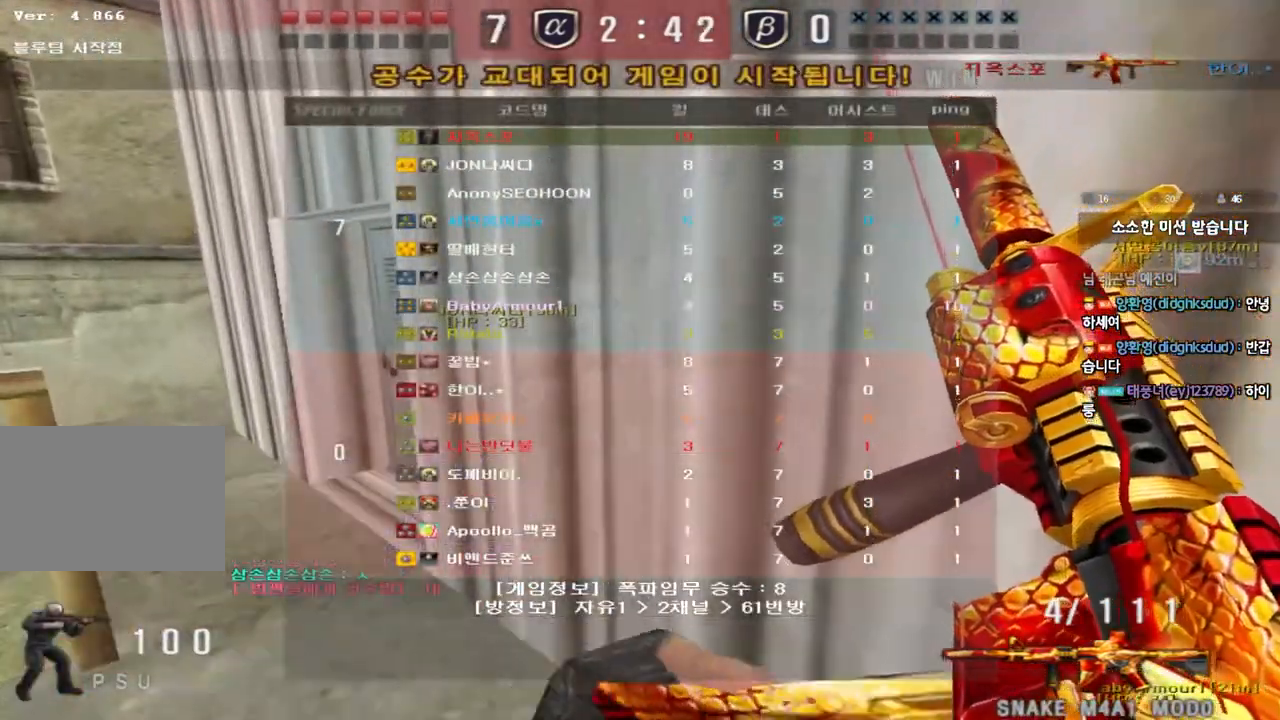
{"keys": [], "events": []}
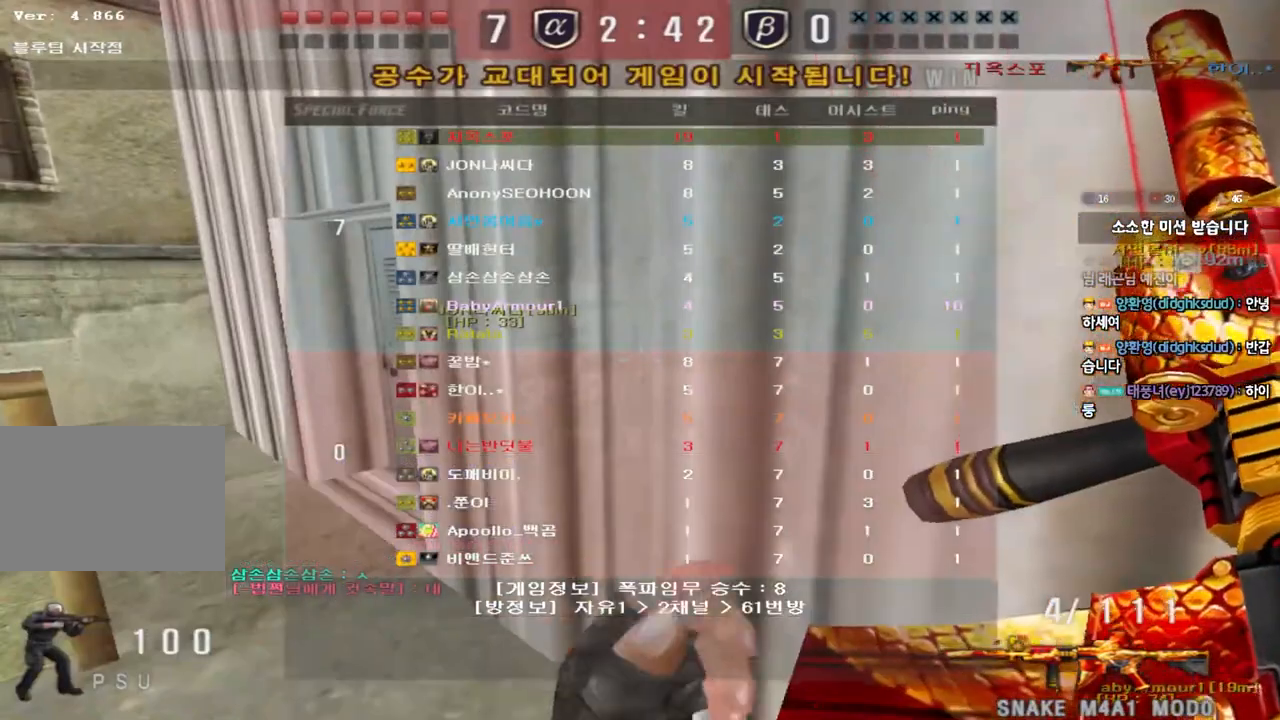
{"keys": ["a", "w"], "events": [[200, "w", "down"], [233, "a", "down"]]}
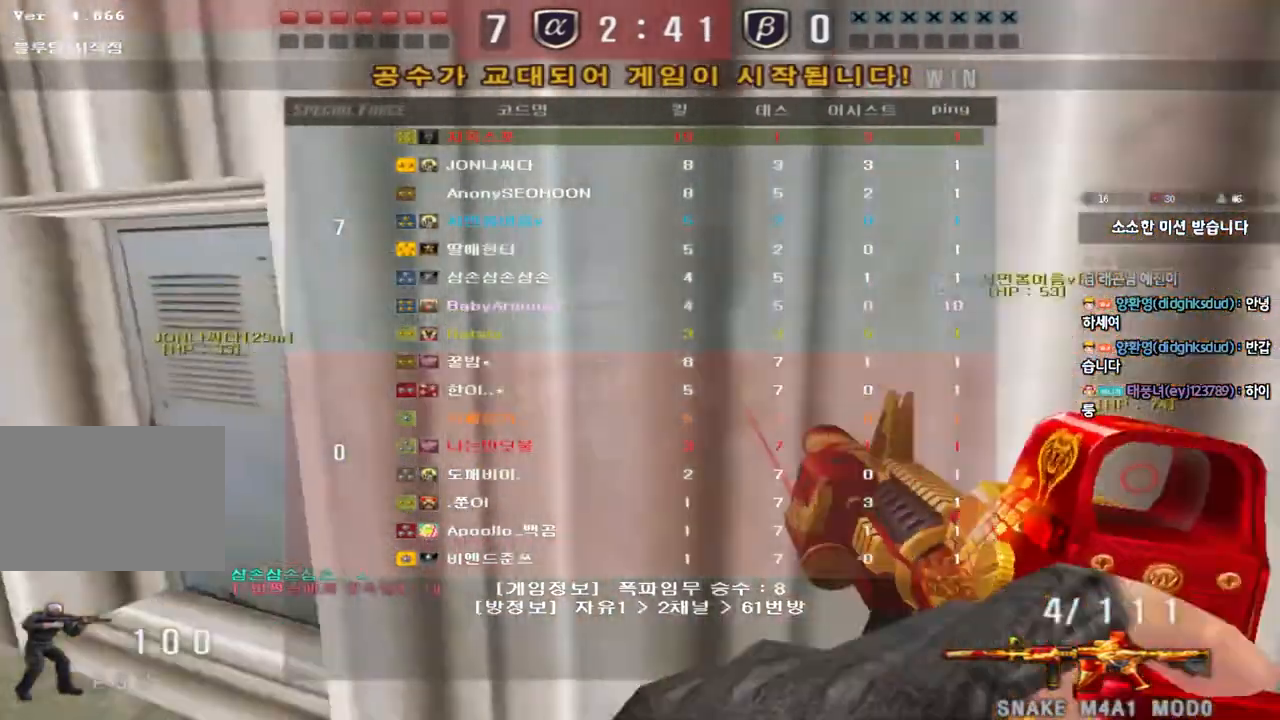
{"keys": ["a", "w"], "events": []}
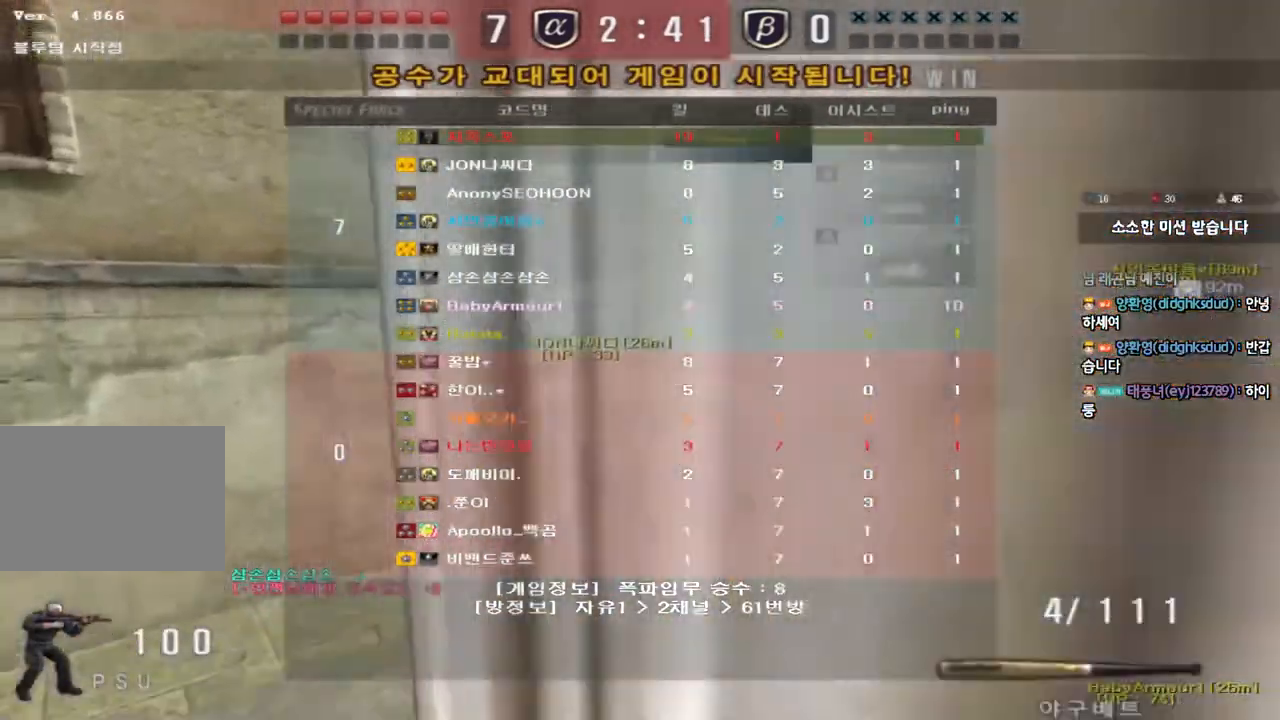
{"keys": ["d", "w"], "events": [[167, "space", "down"], [233, "a", "up"], [283, "d", "down"], [300, "space", "up"]]}
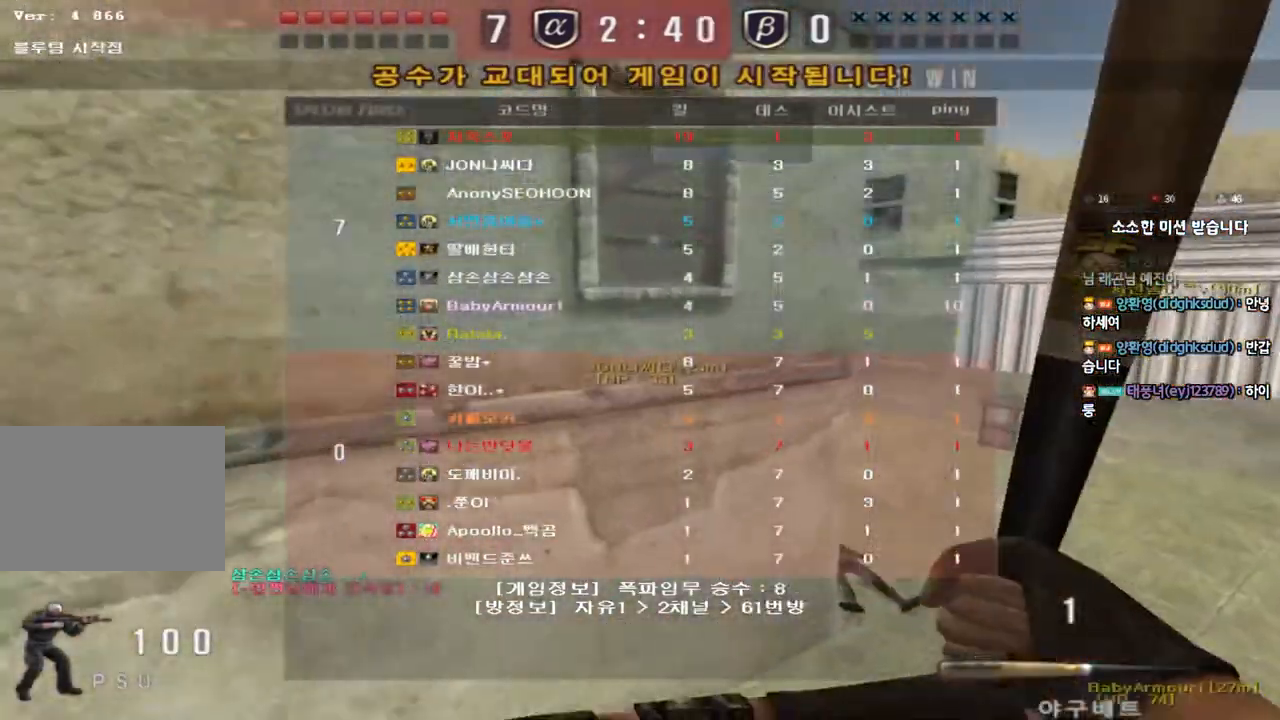
{"keys": ["d", "w"], "events": []}
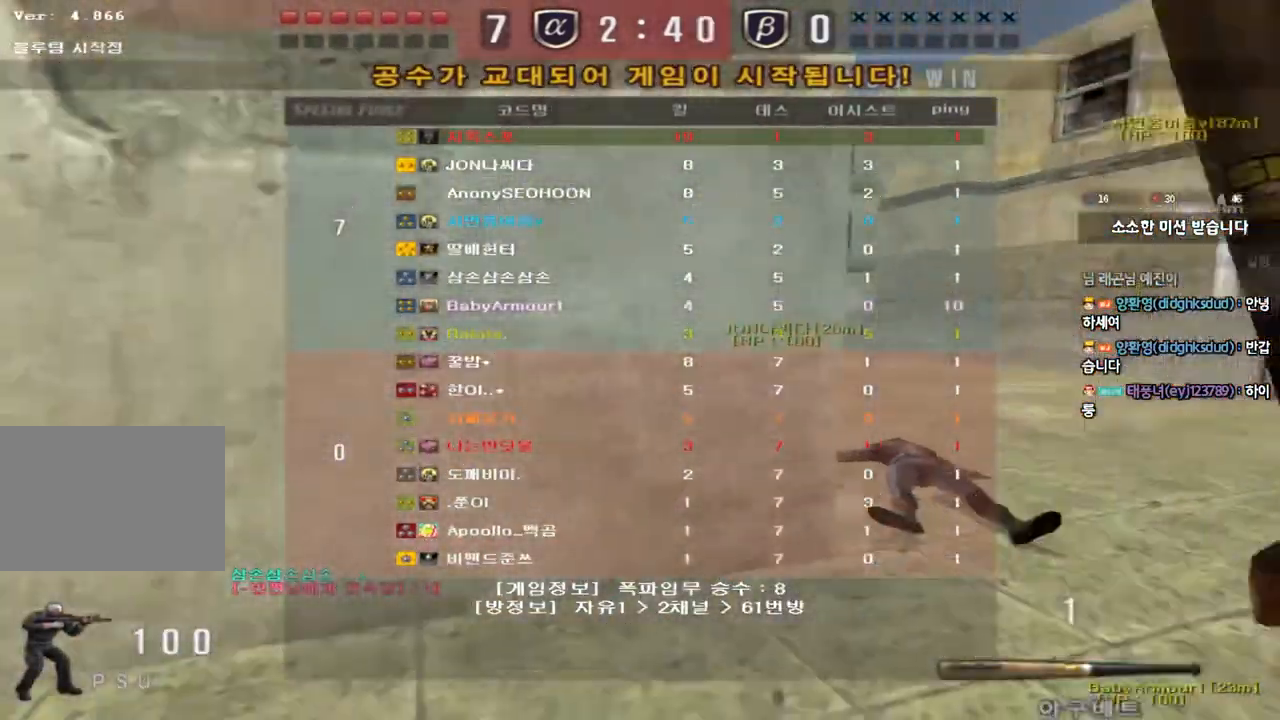
{"keys": [], "events": [[333, "ctrl", "down"], [333, "d", "up"], [350, "space", "down"], [350, "w", "up"], [483, "space", "up"], [500, "ctrl", "up"]]}
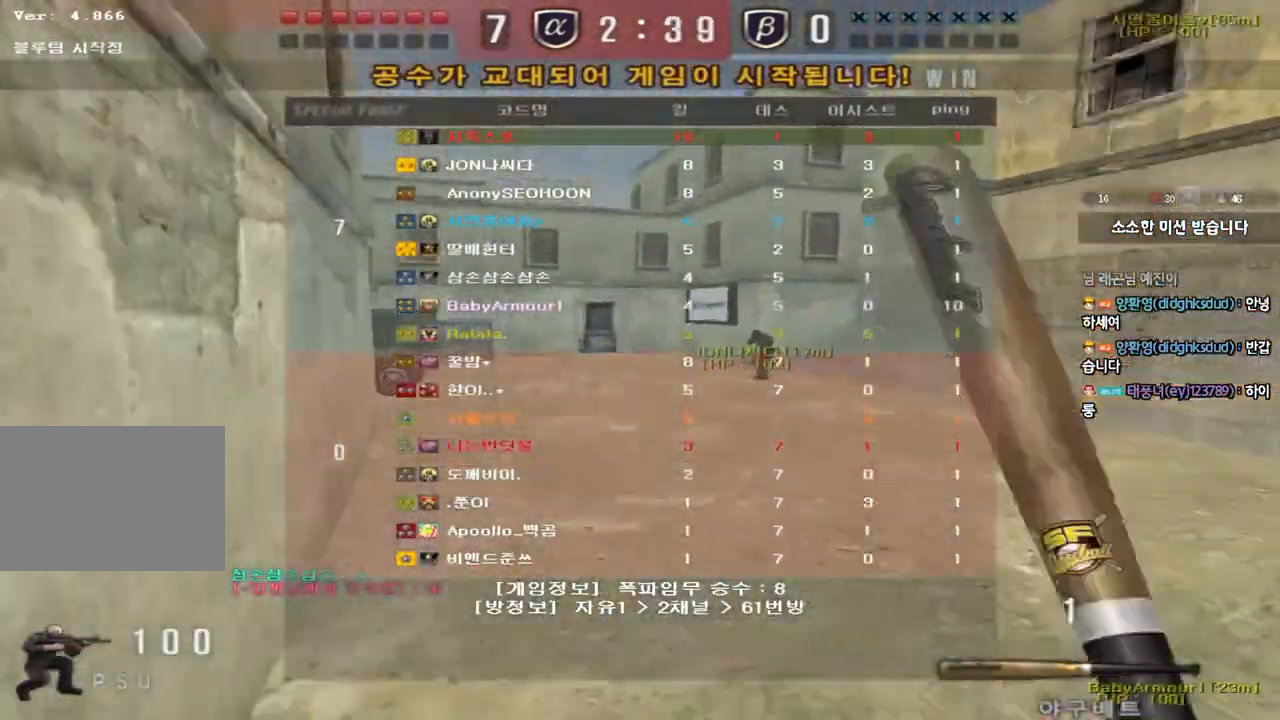
{"keys": ["a", "w"], "events": [[433, "a", "down"], [433, "w", "down"]]}
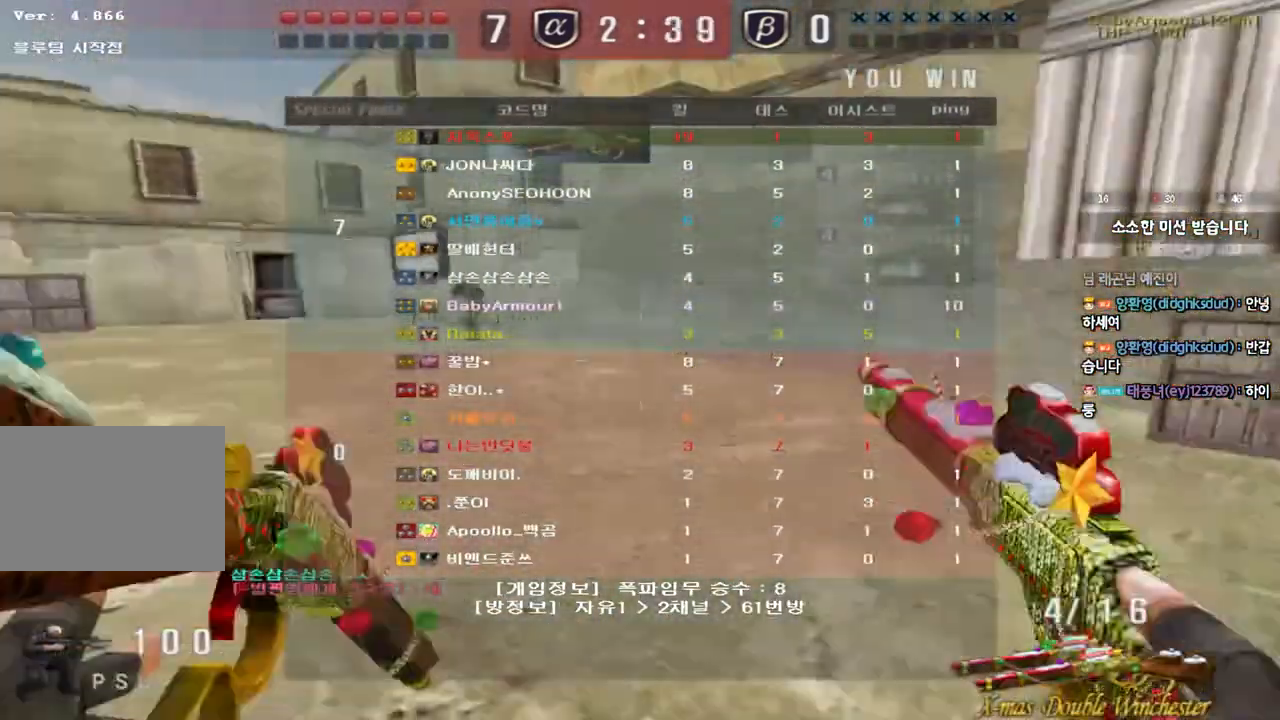
{"keys": ["shift"], "events": [[133, "shift", "down"], [150, "w", "up"], [167, "a", "up"], [200, "space", "down"], [317, "space", "up"]]}
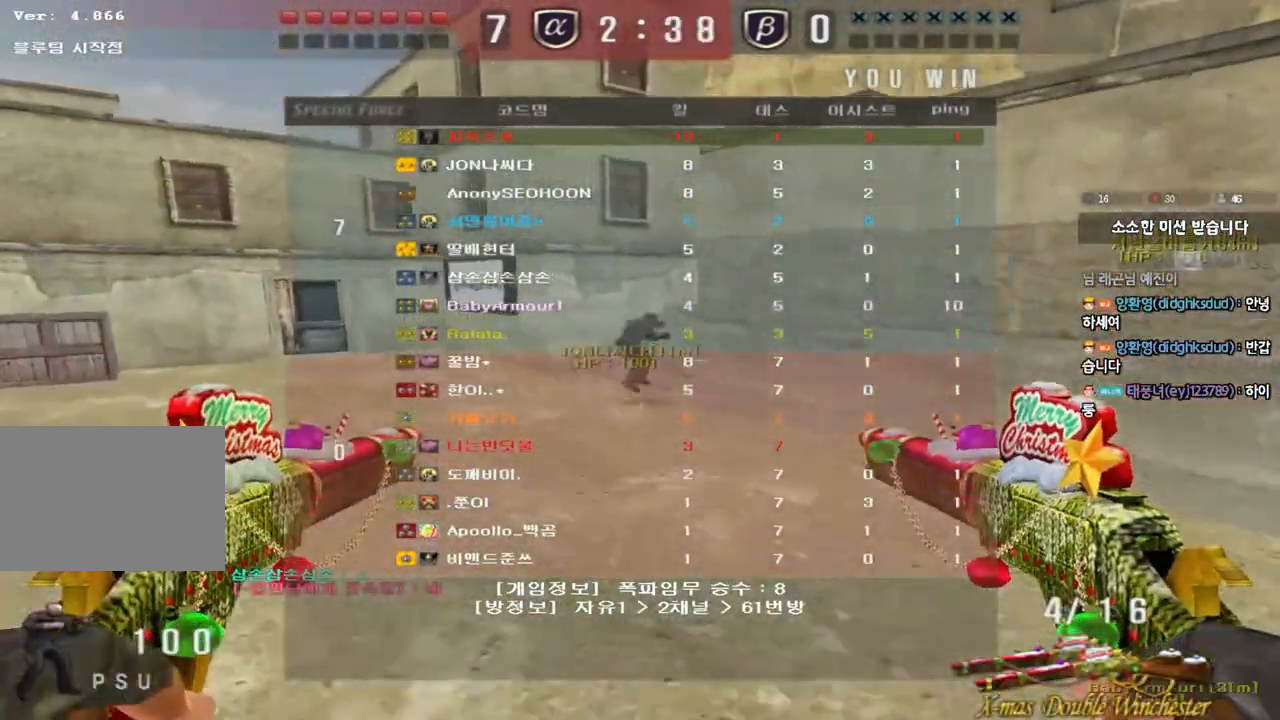
{"keys": ["a", "w"], "events": [[17, "shift", "up"], [233, "a", "down"], [250, "w", "down"]]}
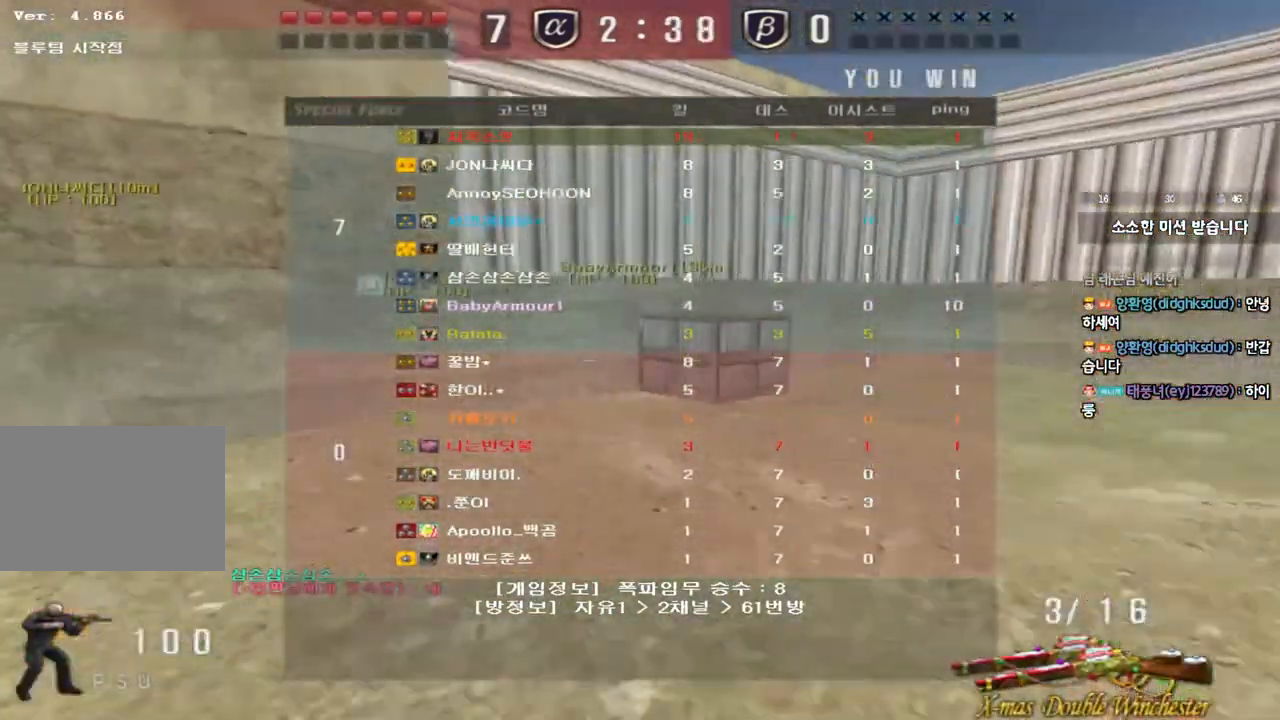
{"keys": ["a", "w"], "events": []}
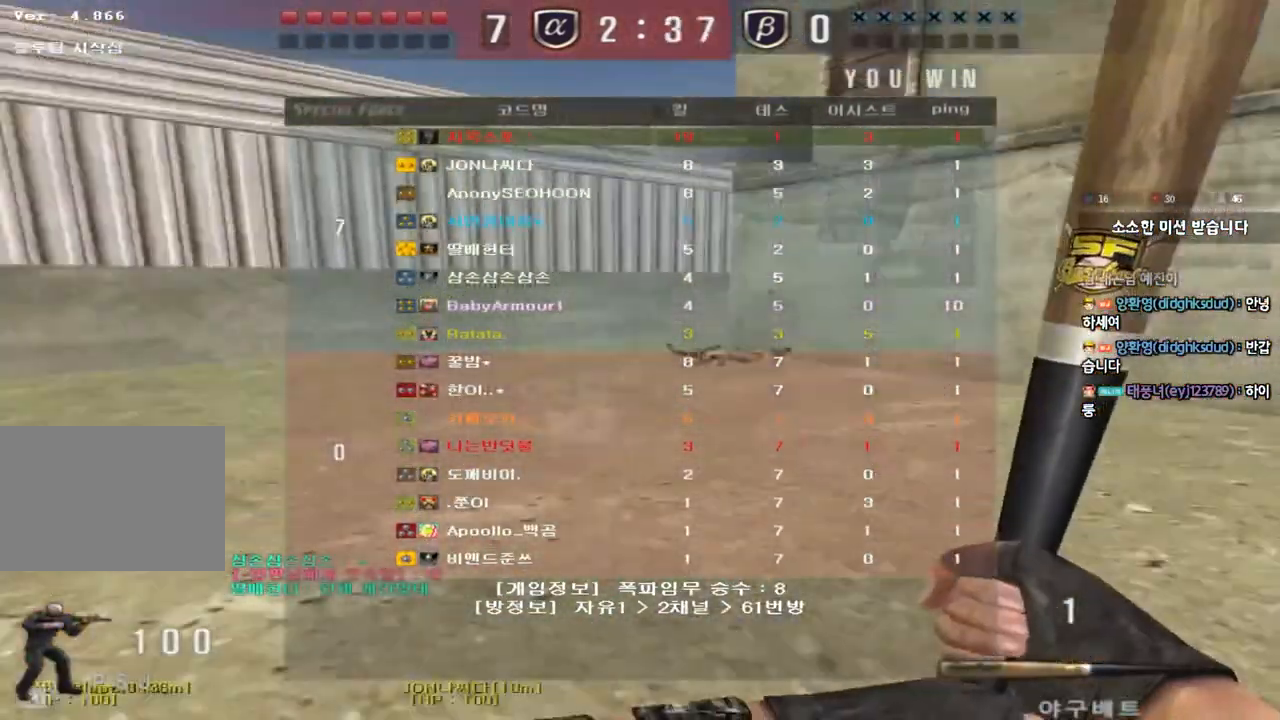
{"keys": ["a", "w"], "events": []}
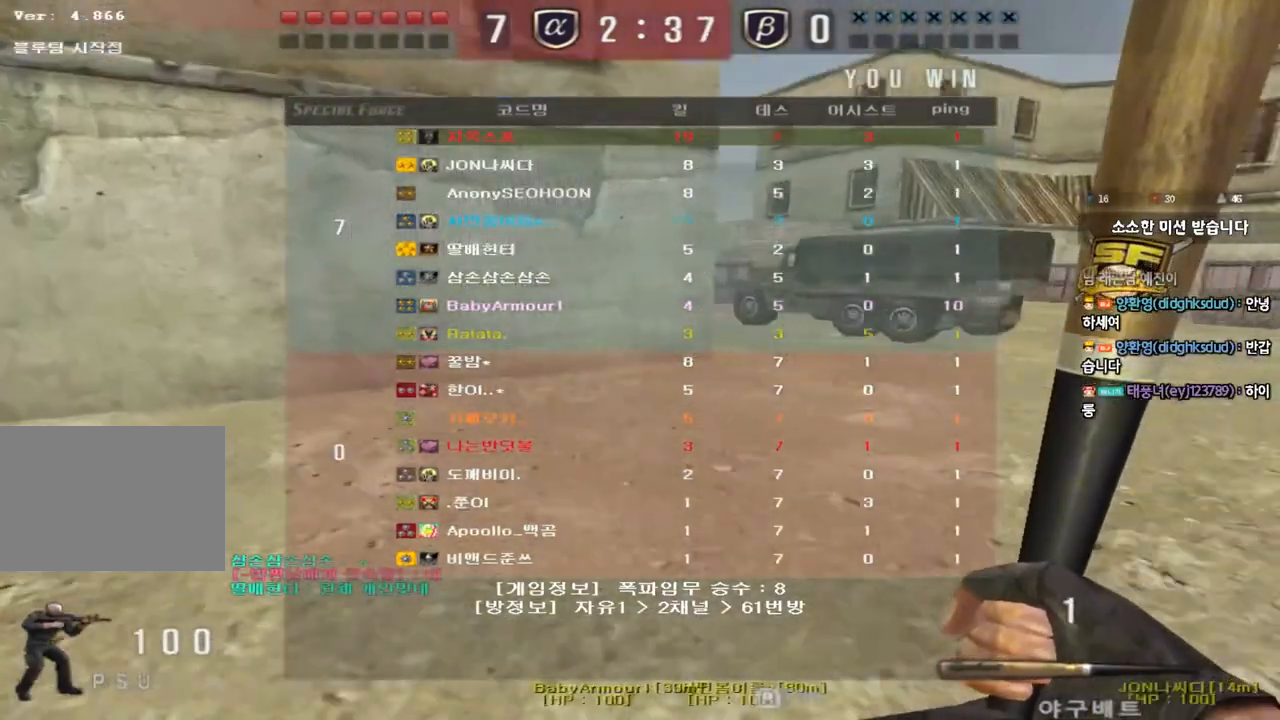
{"keys": ["a", "w"], "events": []}
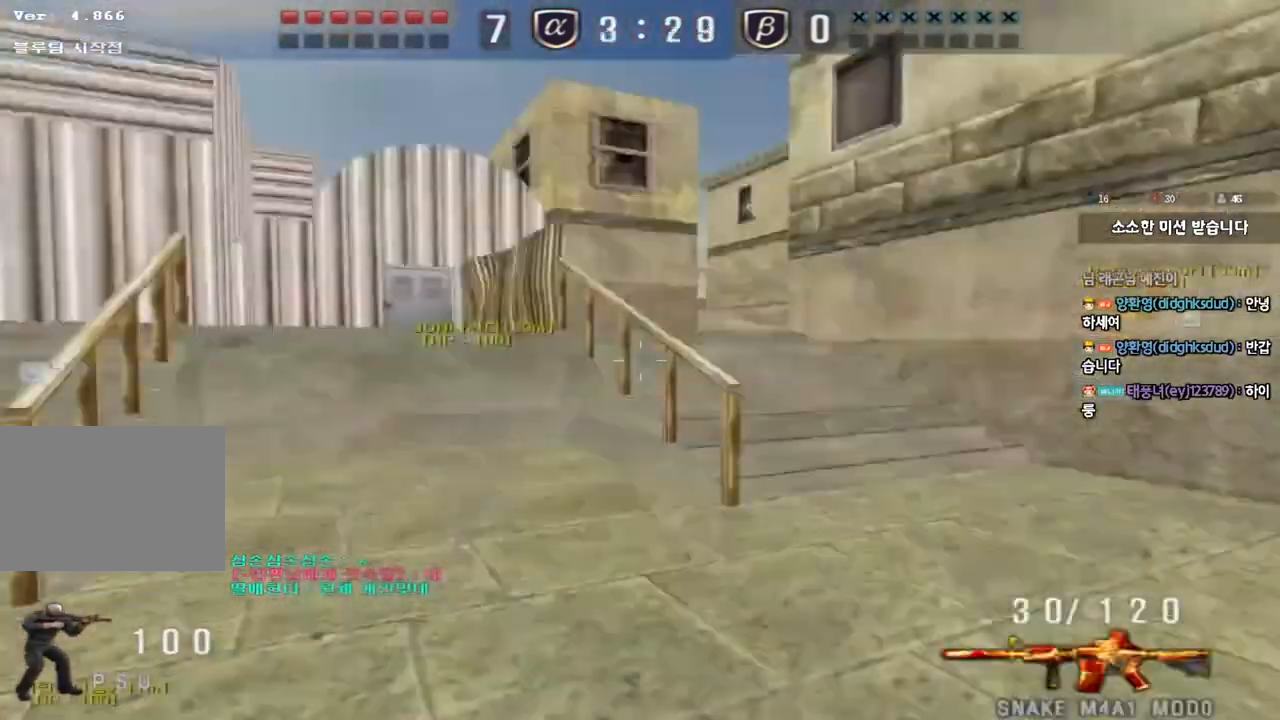
{"keys": ["a", "w"], "events": []}
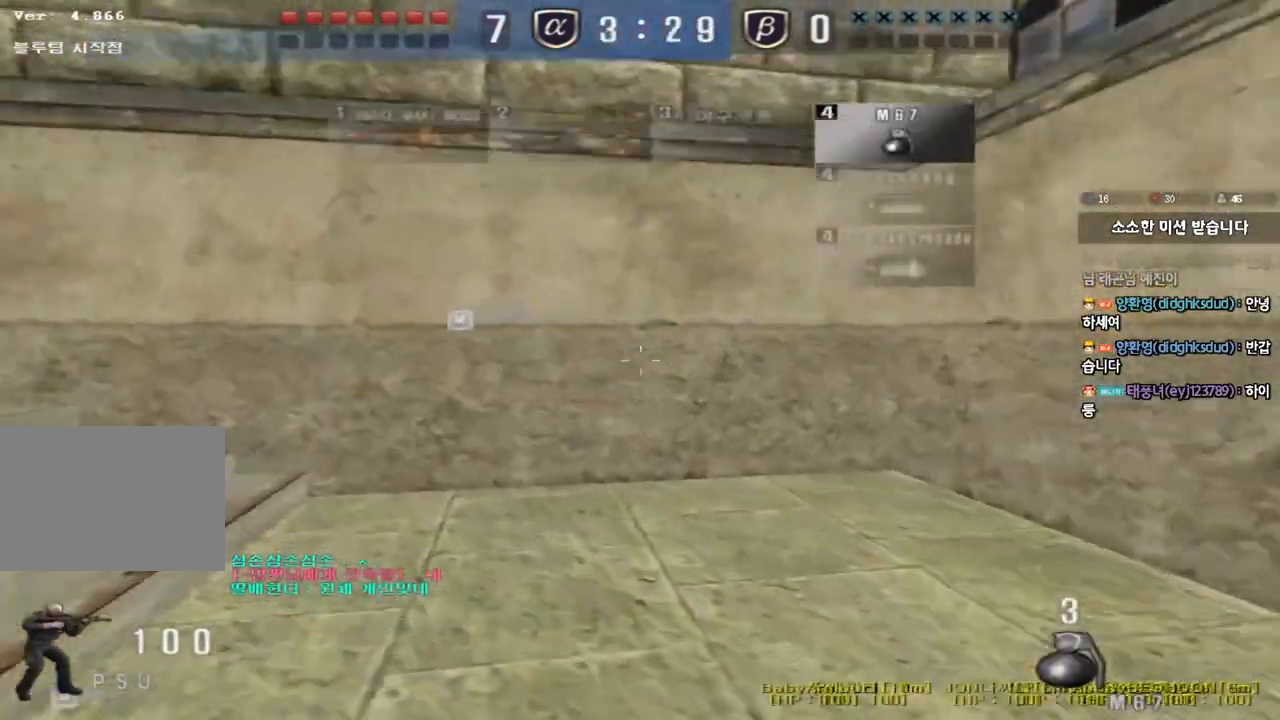
{"keys": ["a", "w"], "events": []}
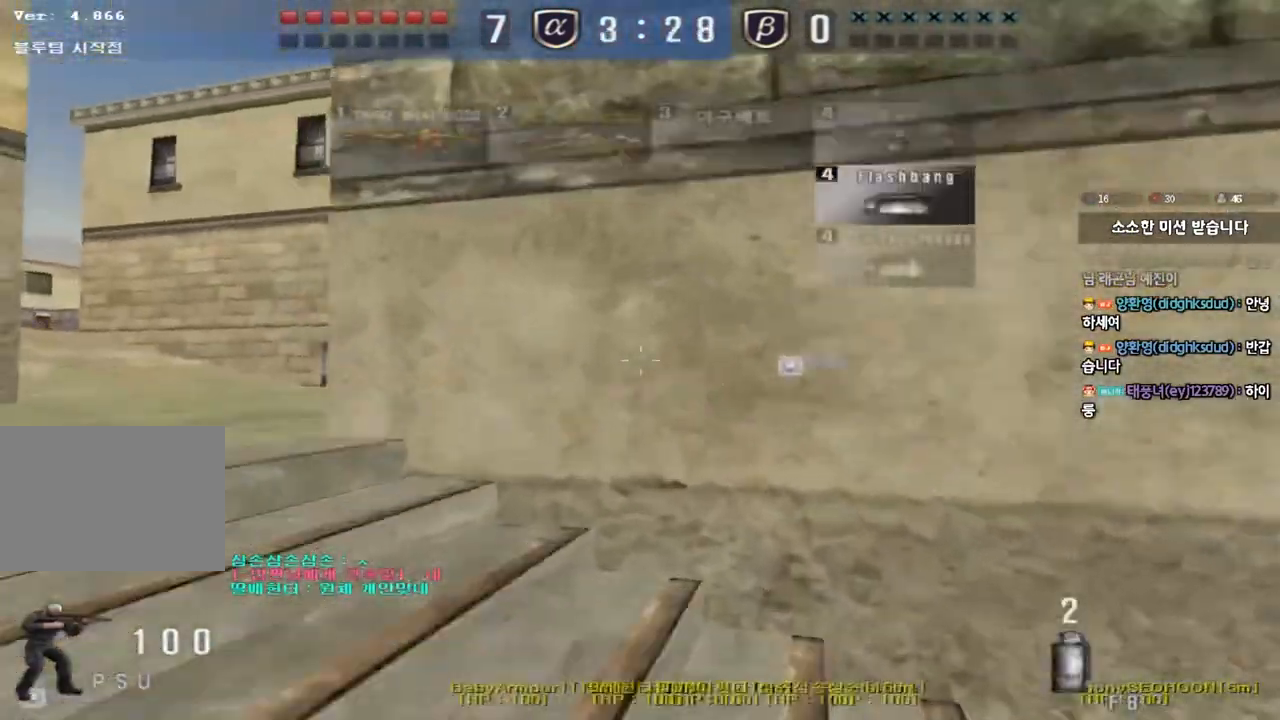
{"keys": ["d", "tab", "w"], "events": [[283, "a", "up"], [367, "d", "down"], [500, "tab", "down"]]}
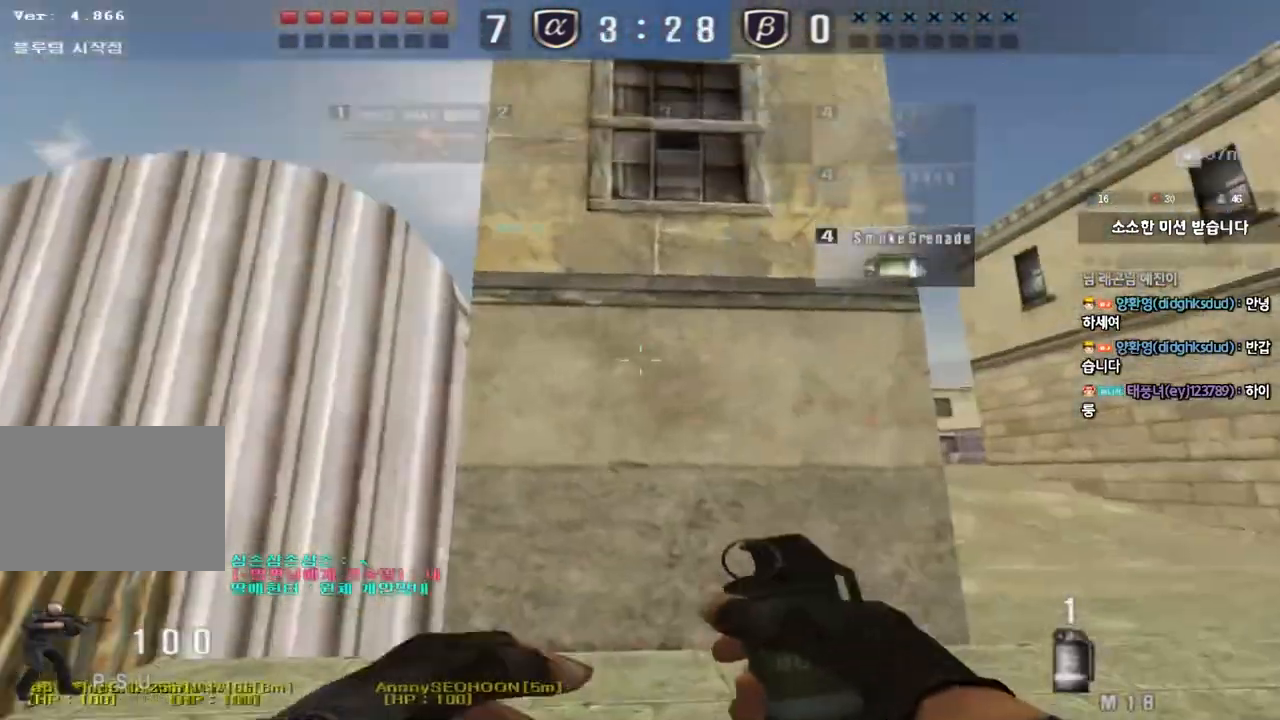
{"keys": ["d", "w"], "events": [[483, "tab", "up"]]}
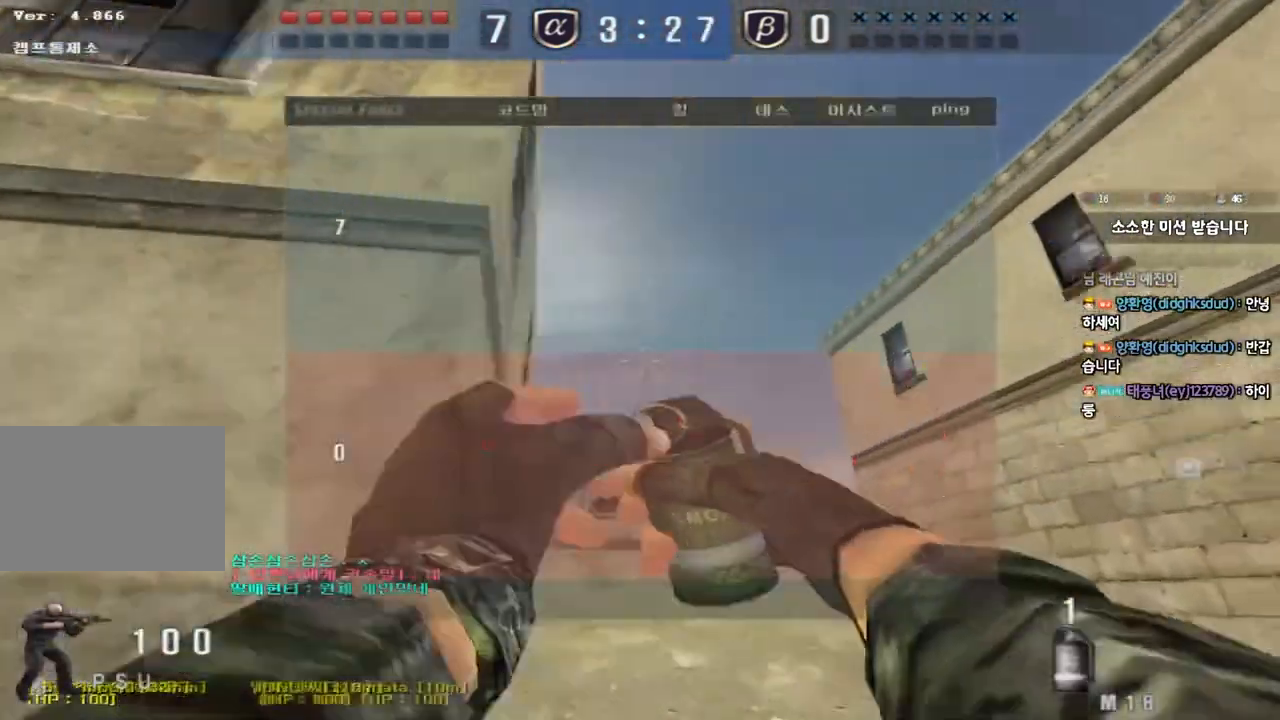
{"keys": ["d", "w"], "events": []}
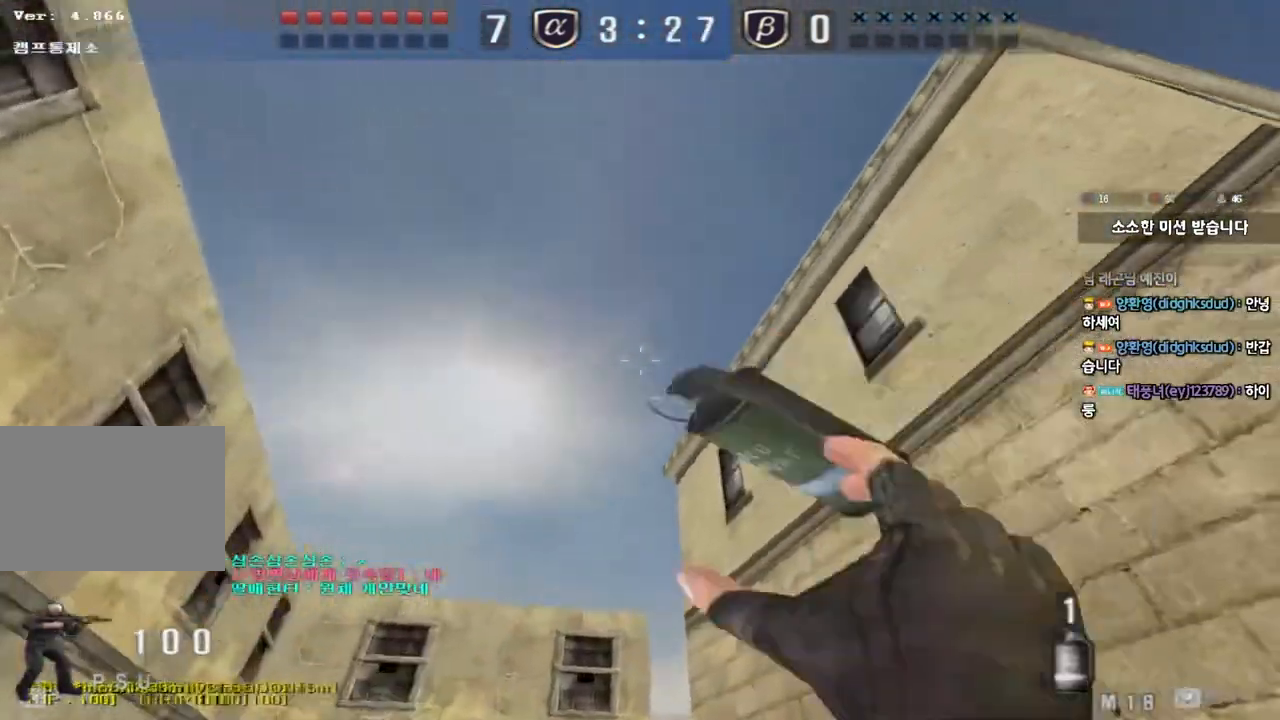
{"keys": ["d", "w"], "events": [[100, "d", "up"], [117, "a", "down"], [367, "a", "up"], [500, "d", "down"]]}
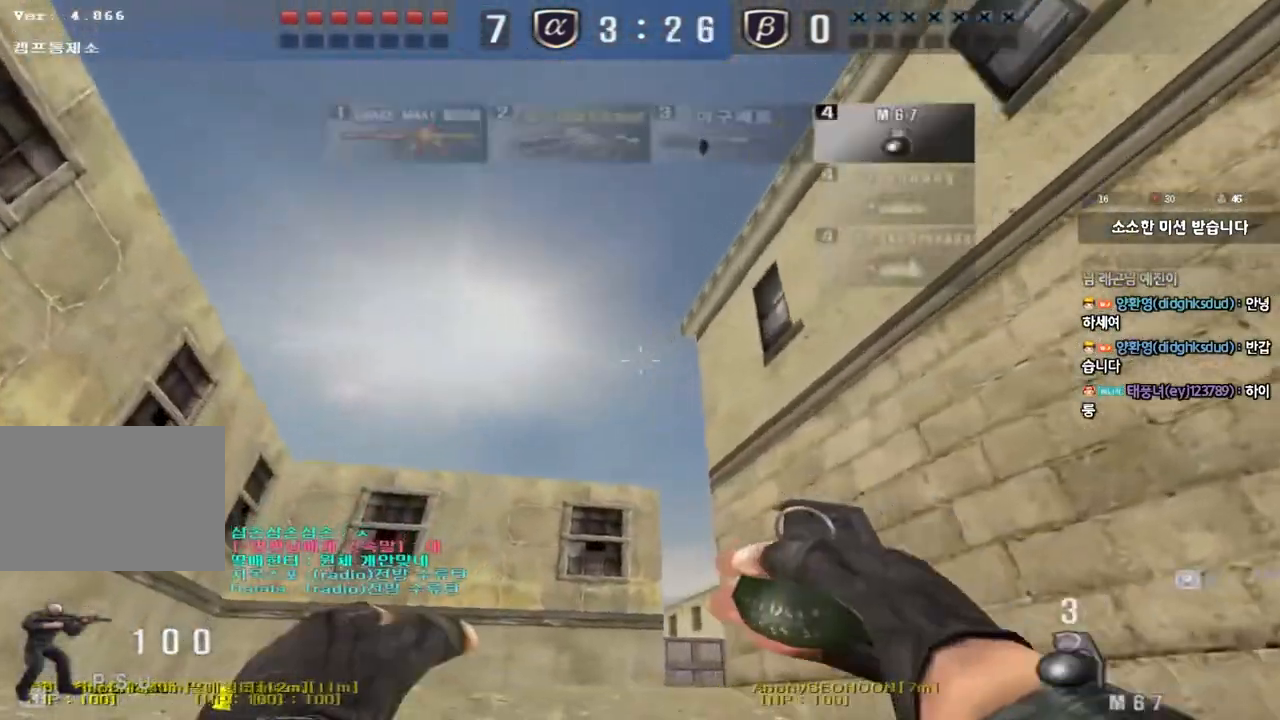
{"keys": ["a", "w"], "events": [[67, "tab", "down"], [200, "tab", "up"], [333, "d", "up"], [350, "a", "down"]]}
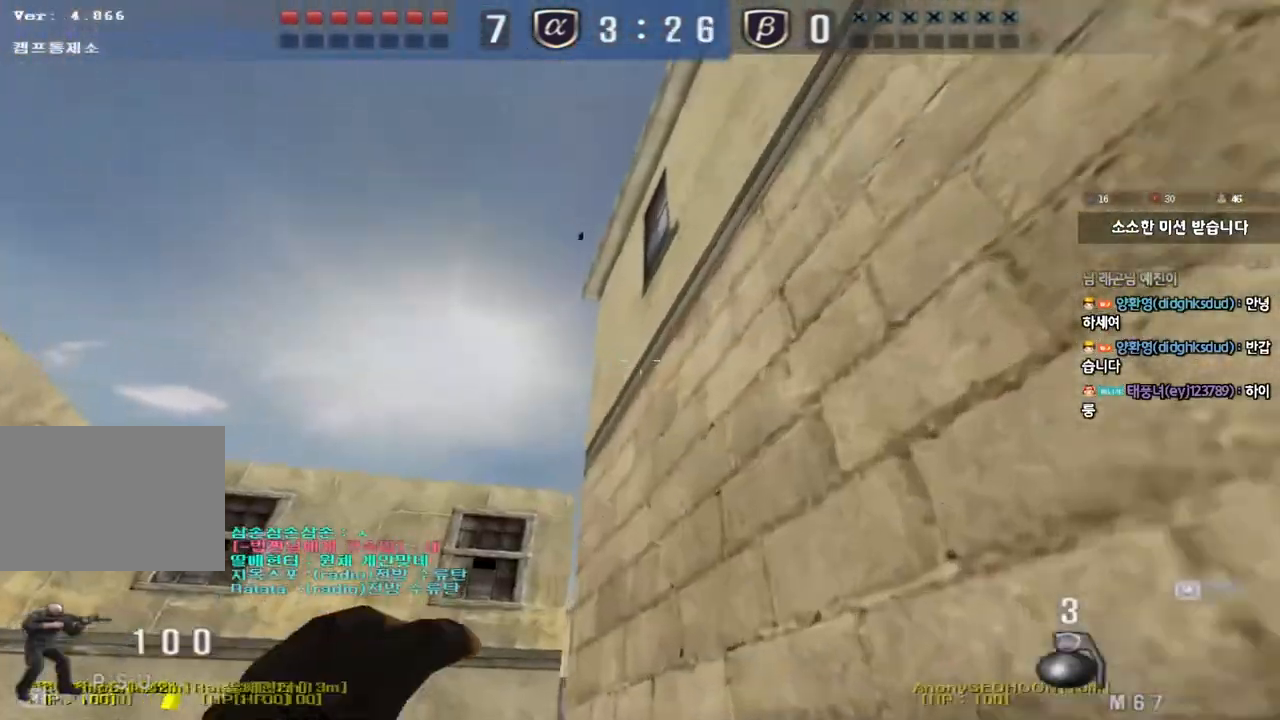
{"keys": ["a", "w"], "events": [[133, "a", "up"], [167, "d", "down"], [317, "d", "up"], [367, "a", "down"]]}
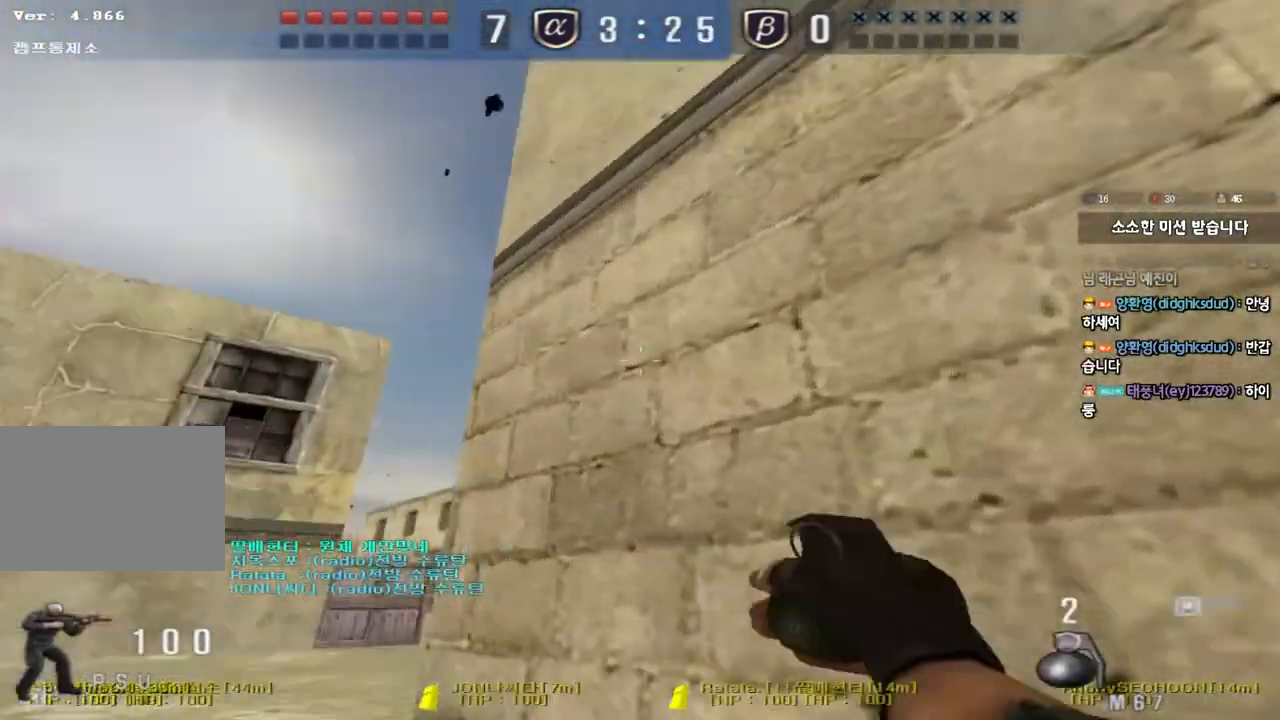
{"keys": ["a", "w"], "events": []}
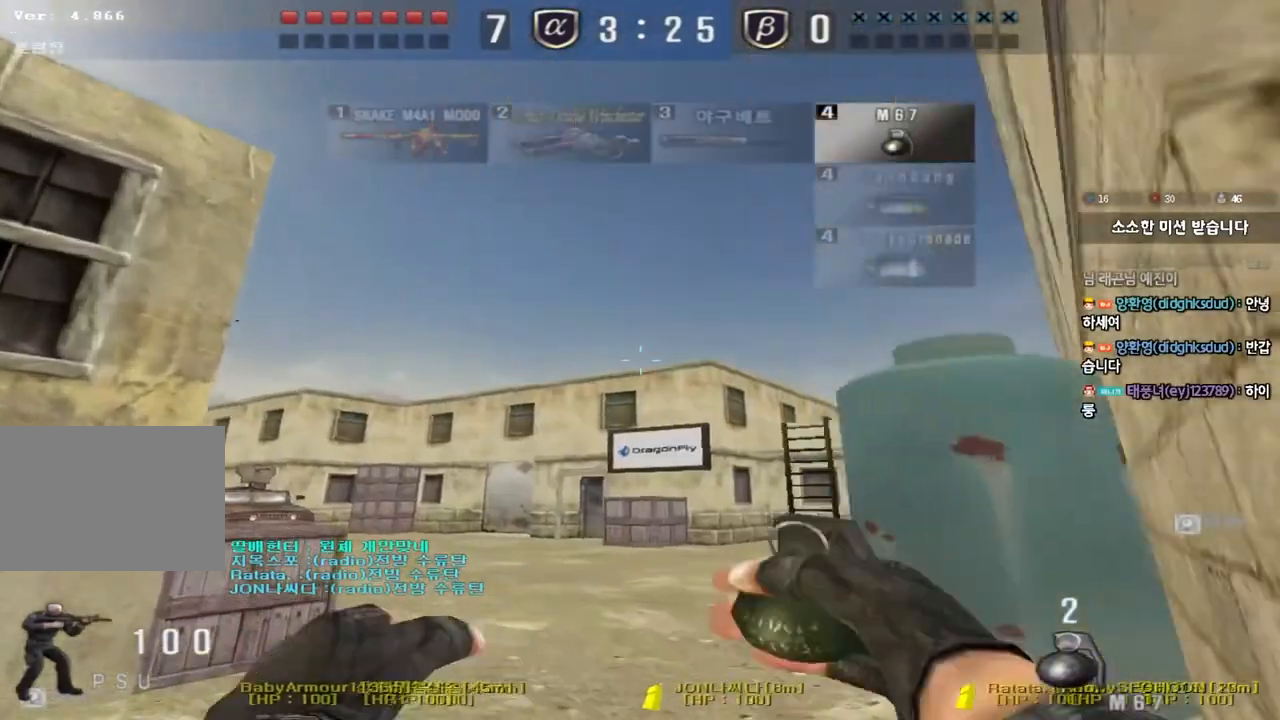
{"keys": ["w"], "events": [[500, "a", "up"]]}
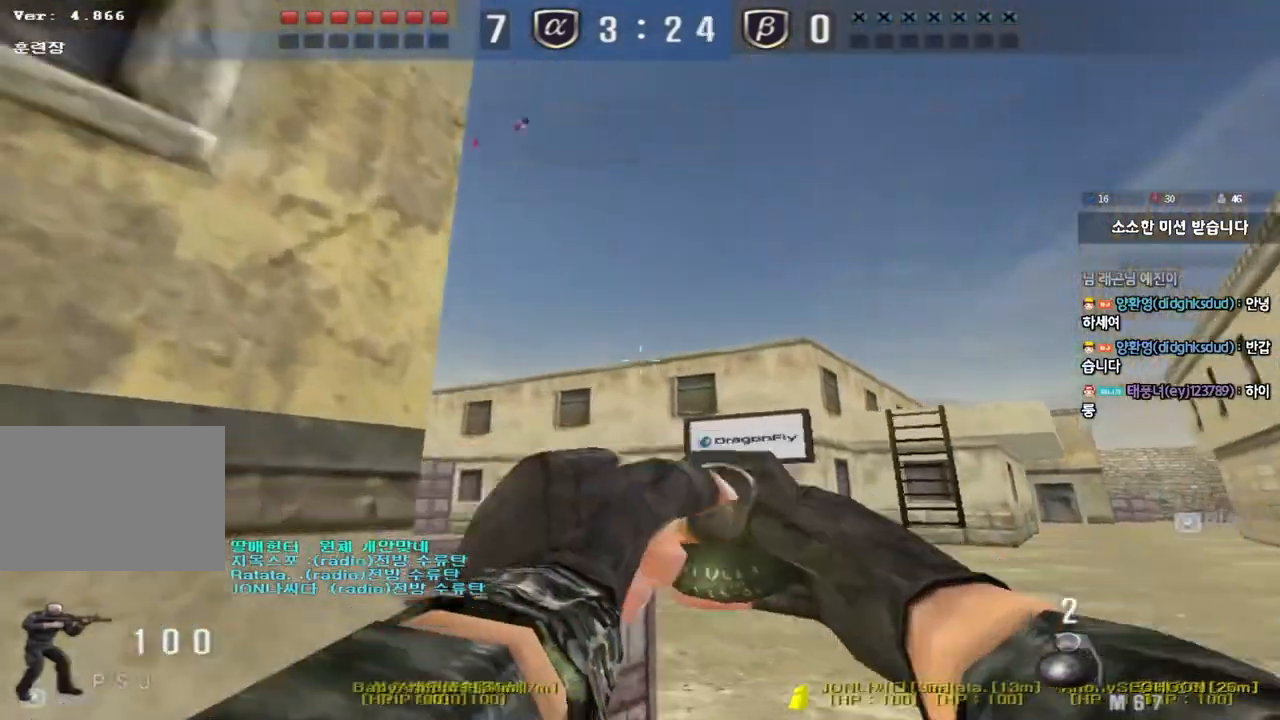
{"keys": ["d", "w"], "events": [[17, "d", "down"], [233, "ctrl", "down"], [233, "d", "up"], [233, "w", "up"], [300, "ctrl", "up"], [300, "d", "down"], [300, "w", "down"]]}
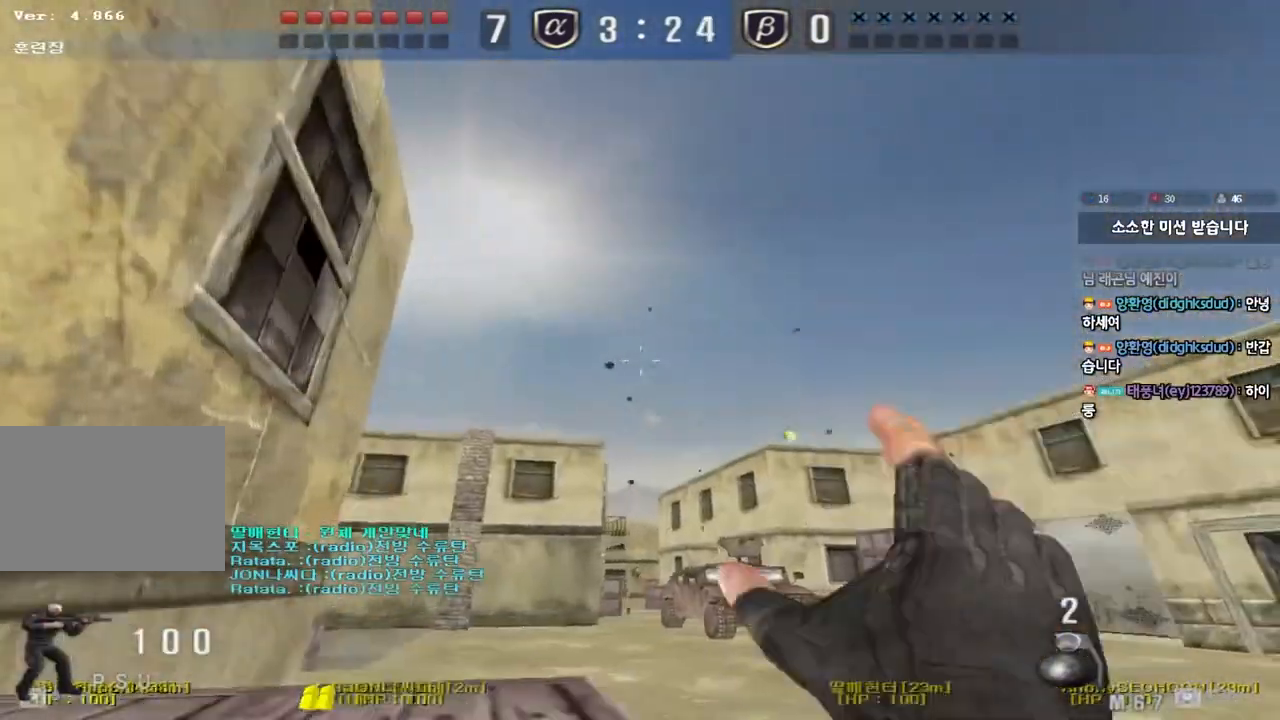
{"keys": ["d", "w"], "events": [[33, "d", "up"], [50, "a", "down"], [217, "a", "up"], [233, "d", "down"]]}